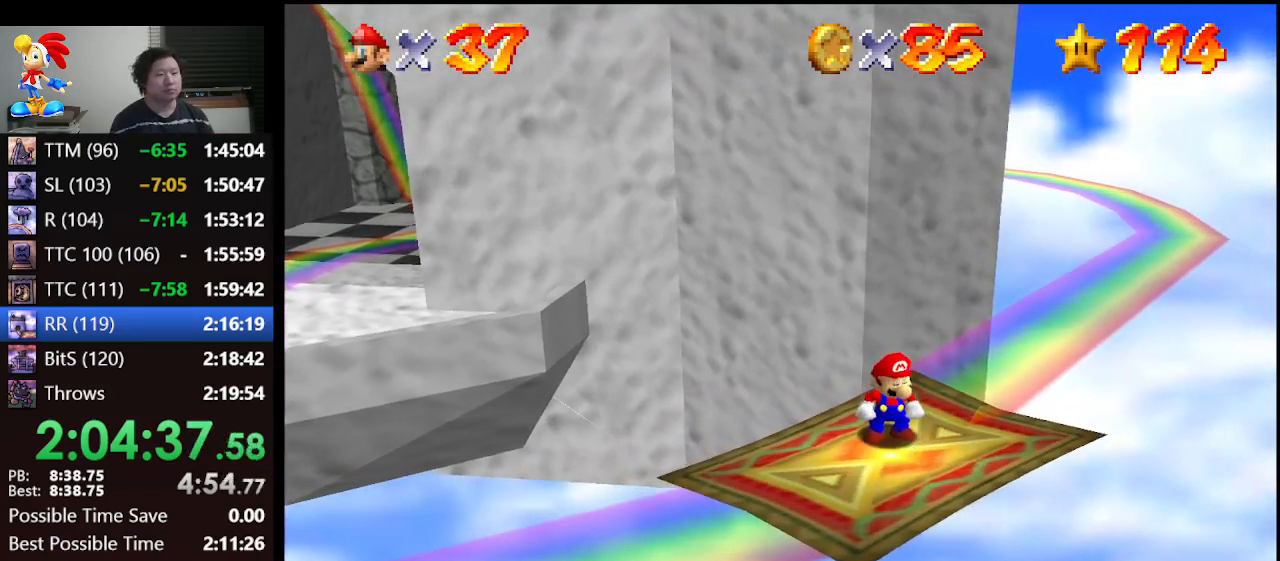
Gameplay with a controller (Nintendo layout); each line is a JSON object with the inputs held at the frame after it. "events" lists button and stick changes between this image and that frame as [ms after this image, input, new state], when the widget could be followed in between. Not read: L1 L3 R3.
{"buttons": [], "left_stick": "center", "events": [[400, "B", "down"], [500, "B", "up"]]}
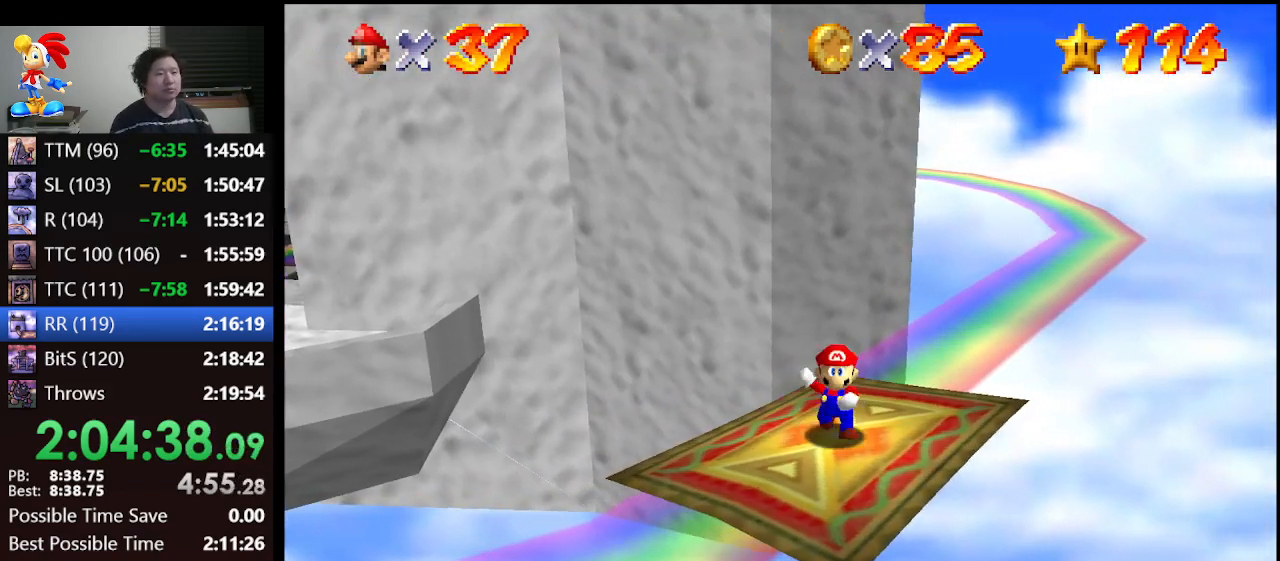
{"buttons": [], "left_stick": "center", "events": []}
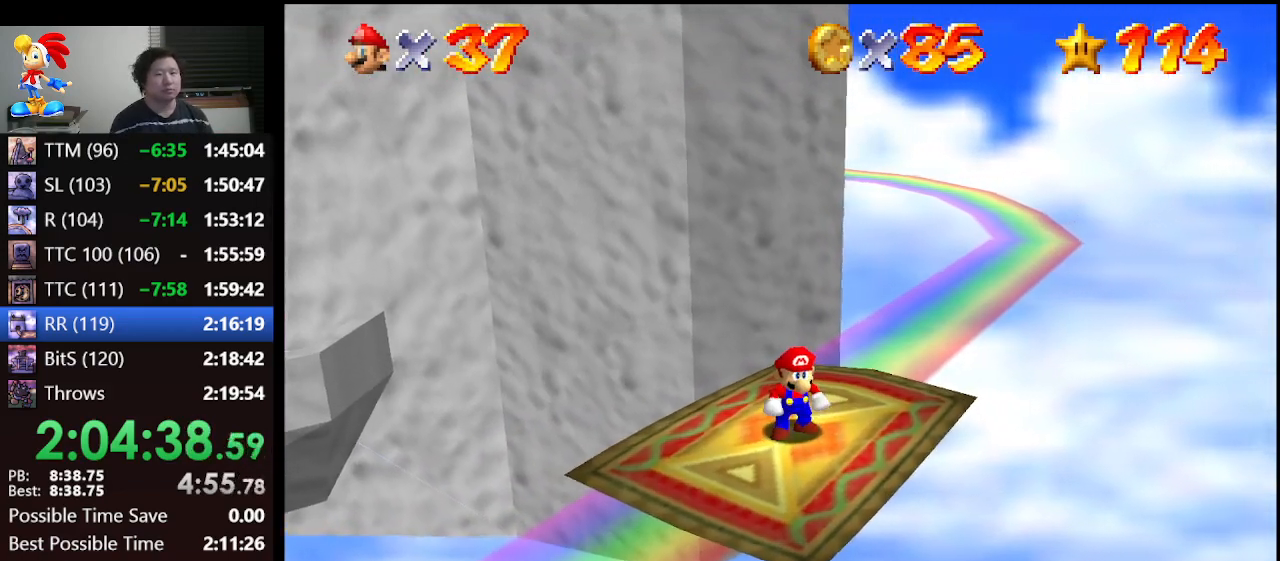
{"buttons": [], "left_stick": "center", "events": [[167, "B", "down"], [233, "B", "up"]]}
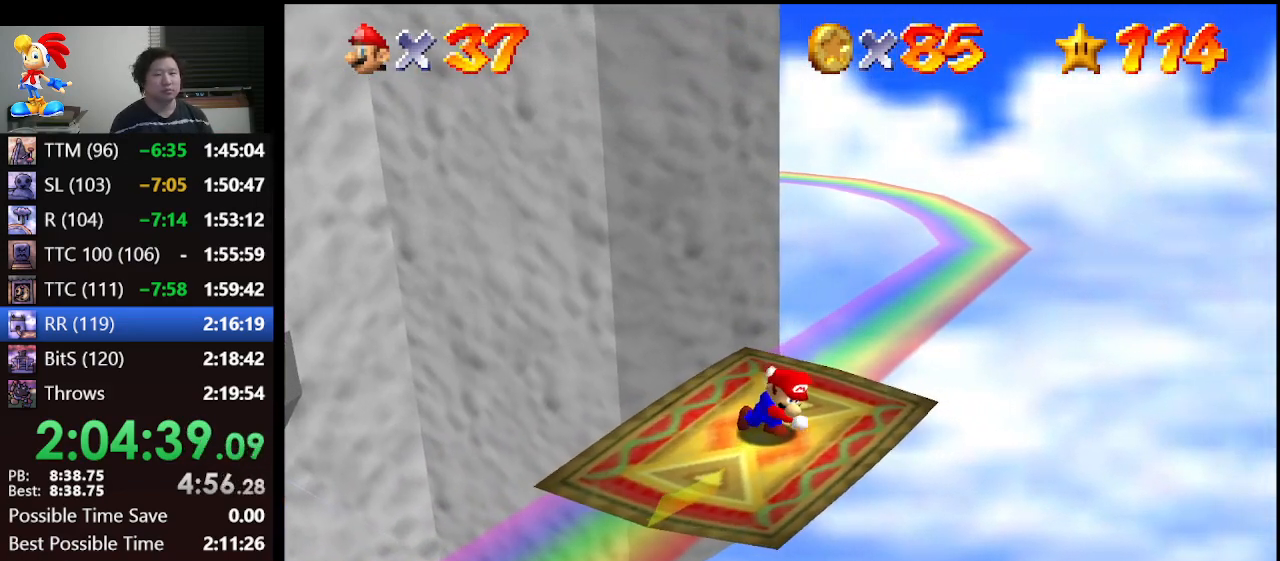
{"buttons": [], "left_stick": "center", "events": []}
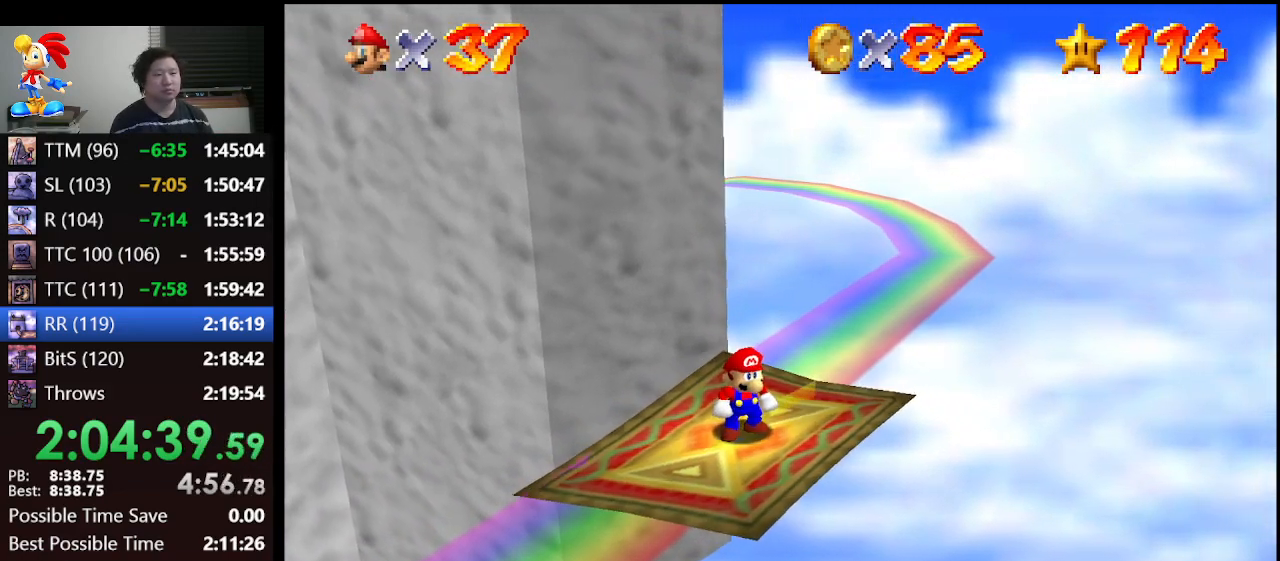
{"buttons": [], "left_stick": "center", "events": []}
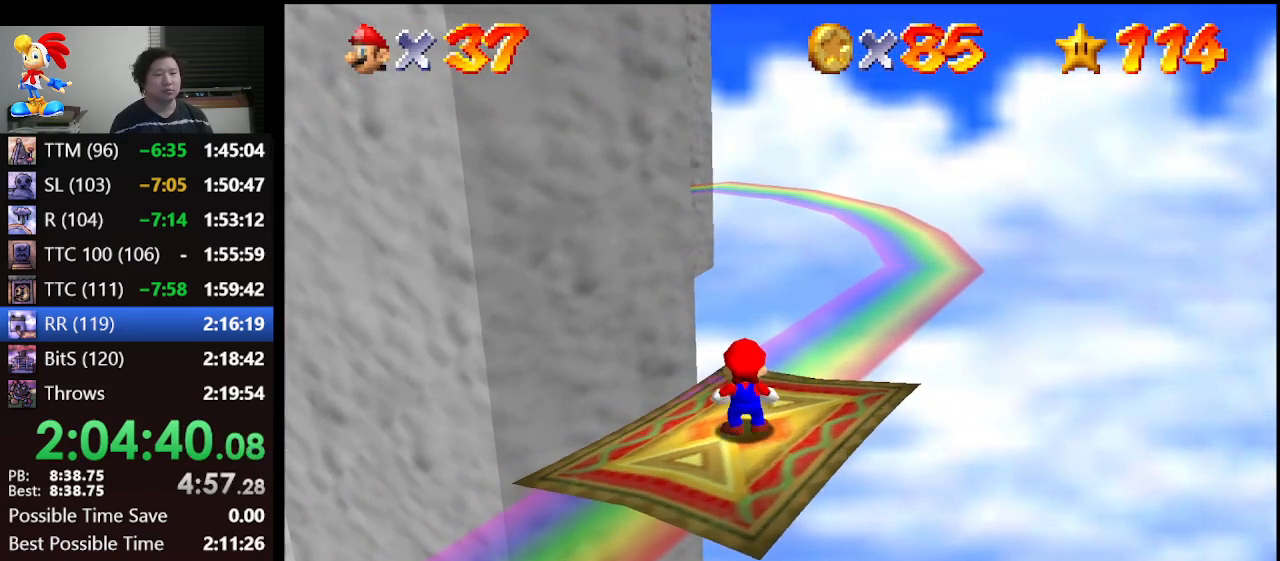
{"buttons": [], "left_stick": "center", "events": []}
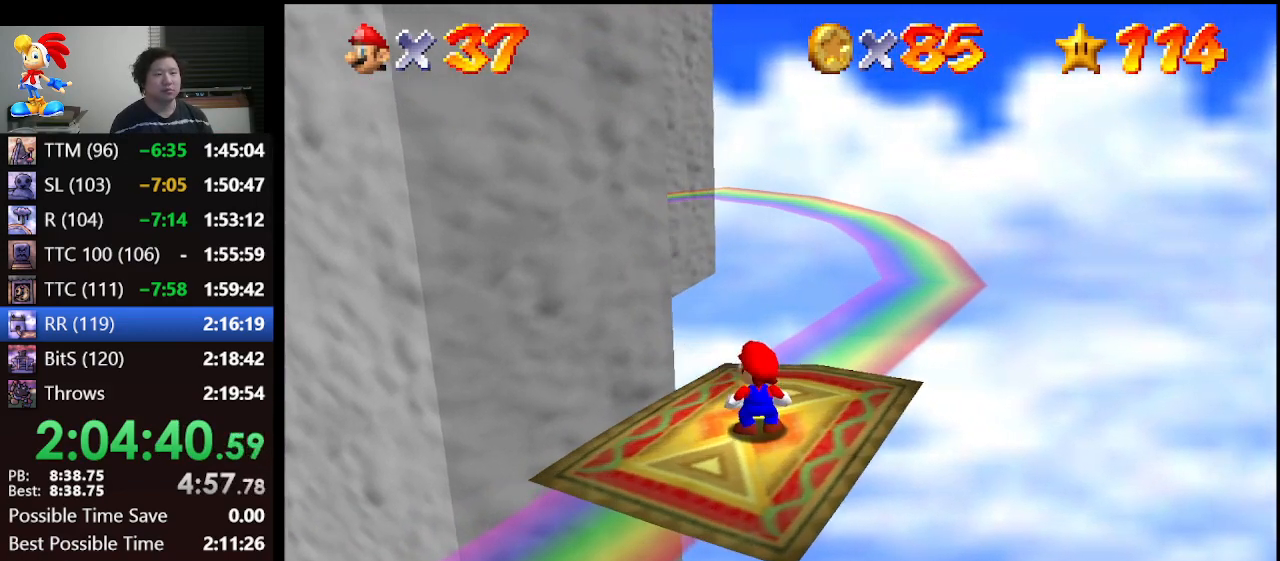
{"buttons": [], "left_stick": "center", "events": []}
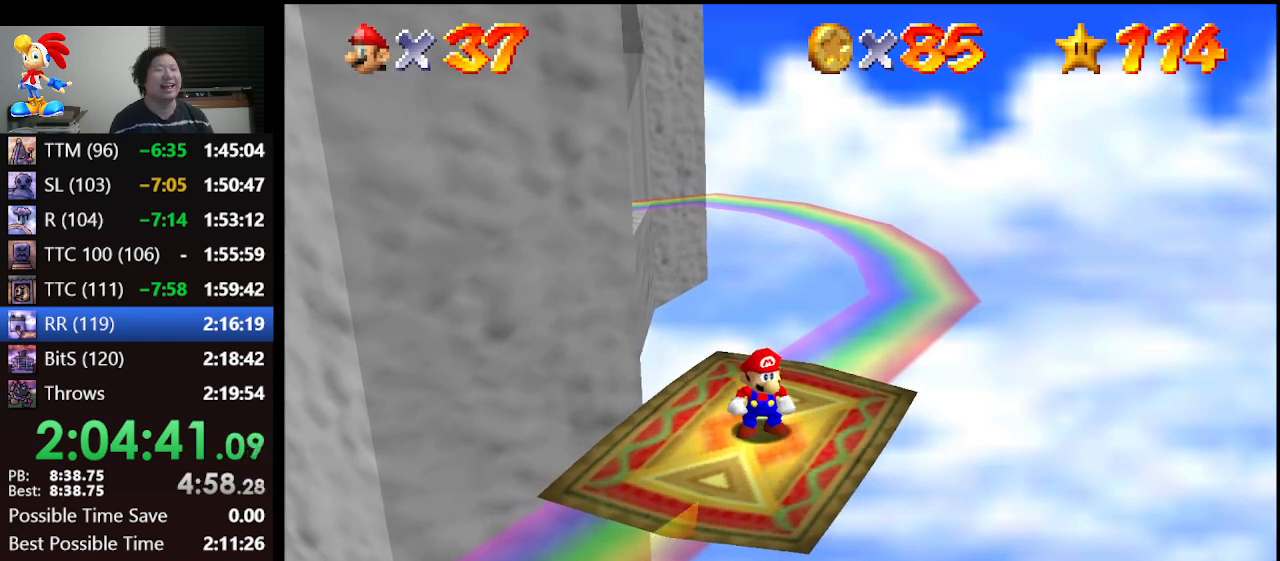
{"buttons": [], "left_stick": "center", "events": []}
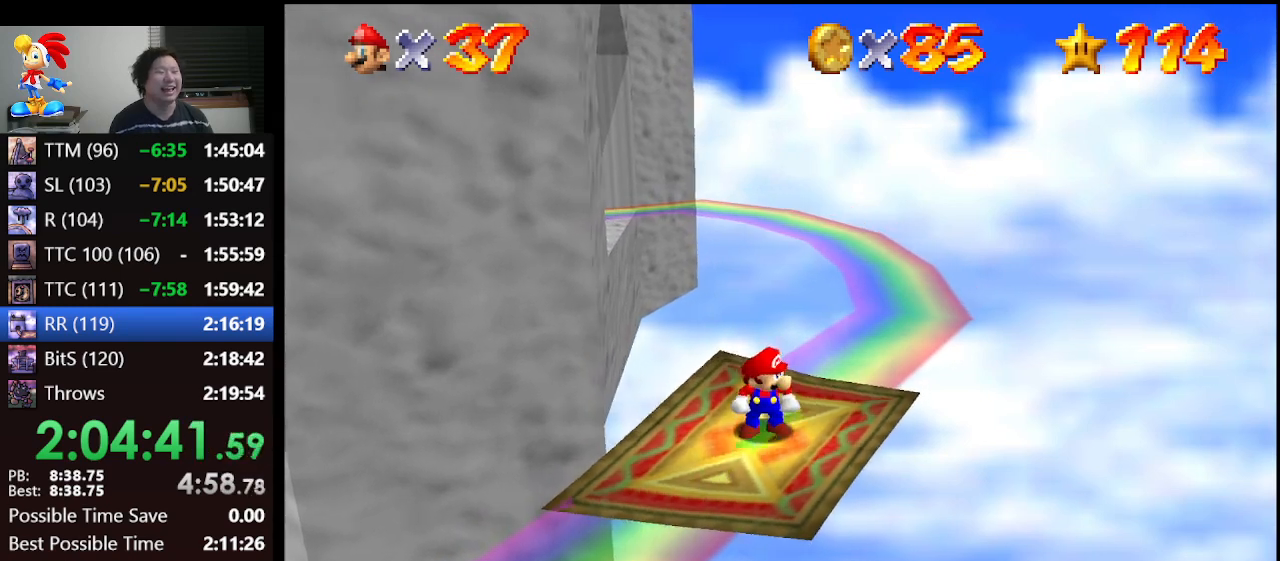
{"buttons": ["B"], "left_stick": "center", "events": [[500, "B", "down"]]}
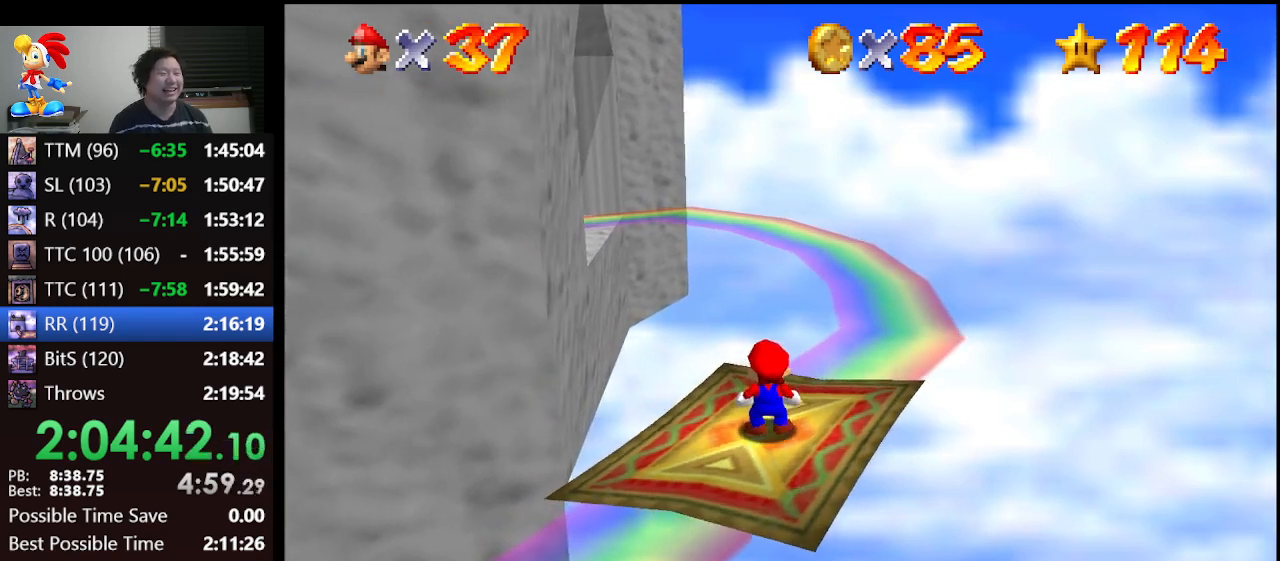
{"buttons": [], "left_stick": "center", "events": [[167, "B", "up"]]}
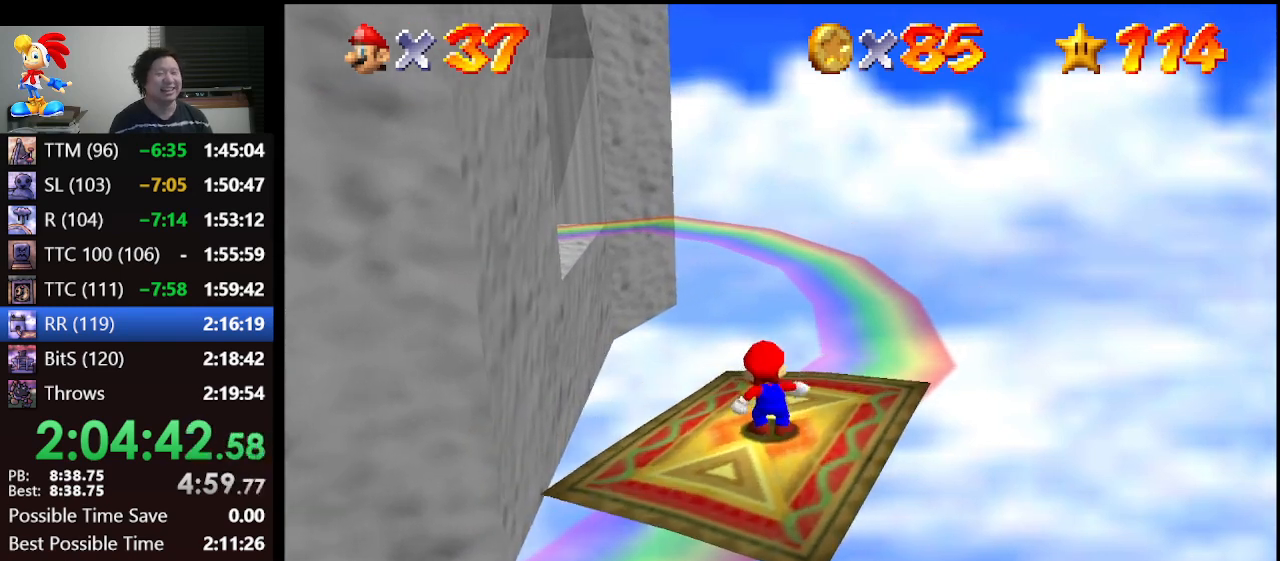
{"buttons": [], "left_stick": "center", "events": [[400, "left_stick", "down"], [500, "left_stick", "center"]]}
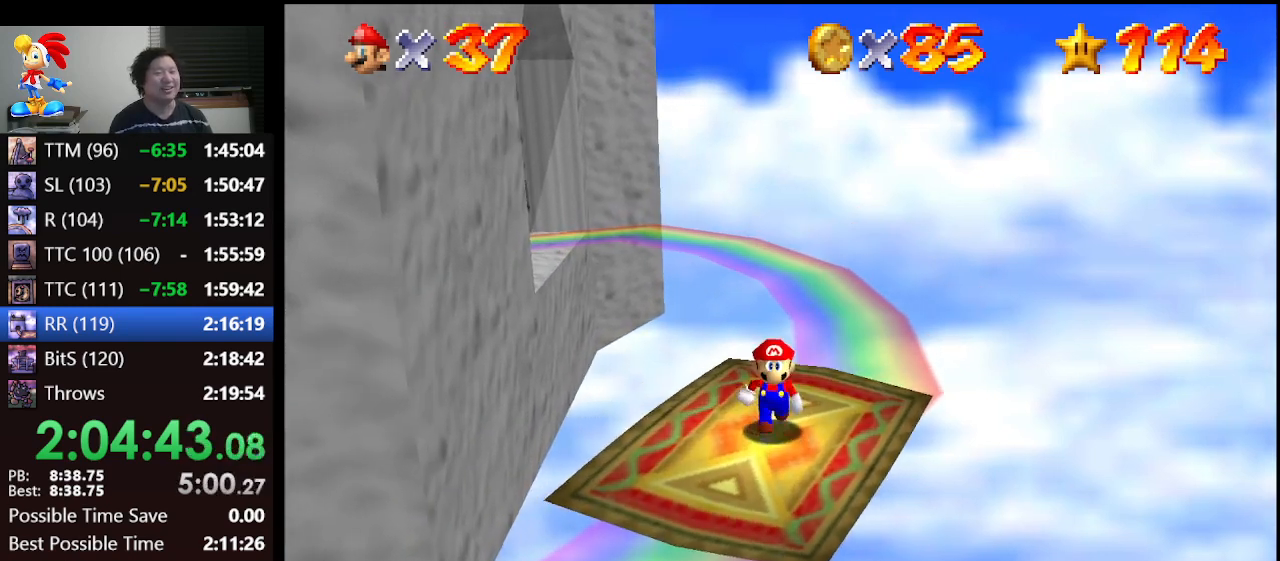
{"buttons": [], "left_stick": "center", "events": []}
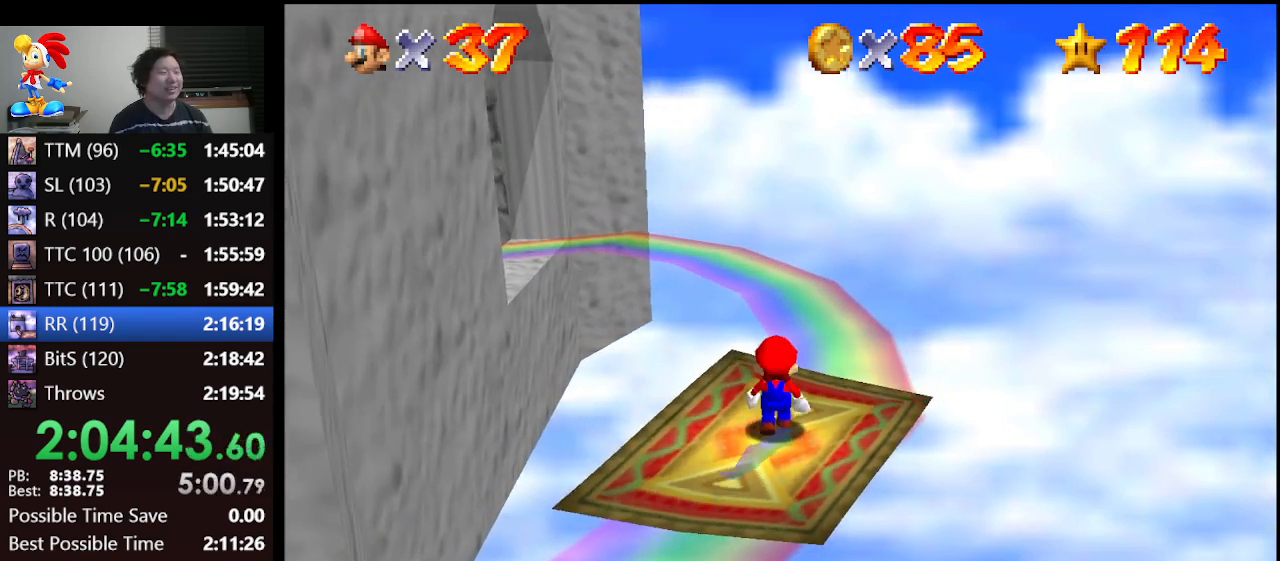
{"buttons": [], "left_stick": "center", "events": [[200, "B", "down"], [433, "B", "up"]]}
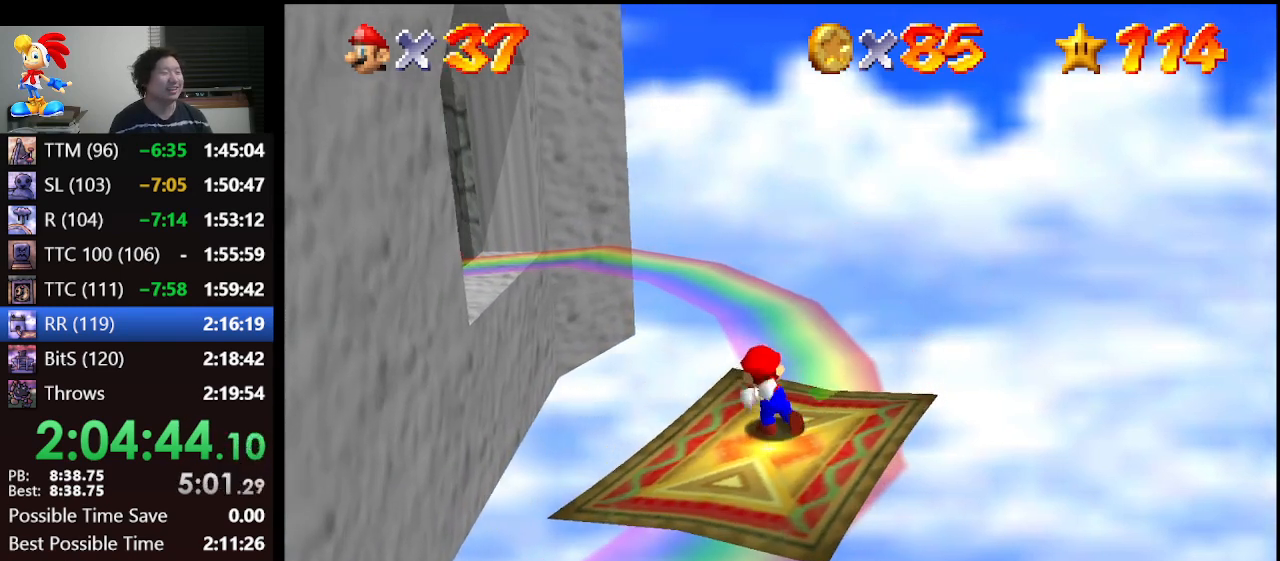
{"buttons": [], "left_stick": "center", "events": []}
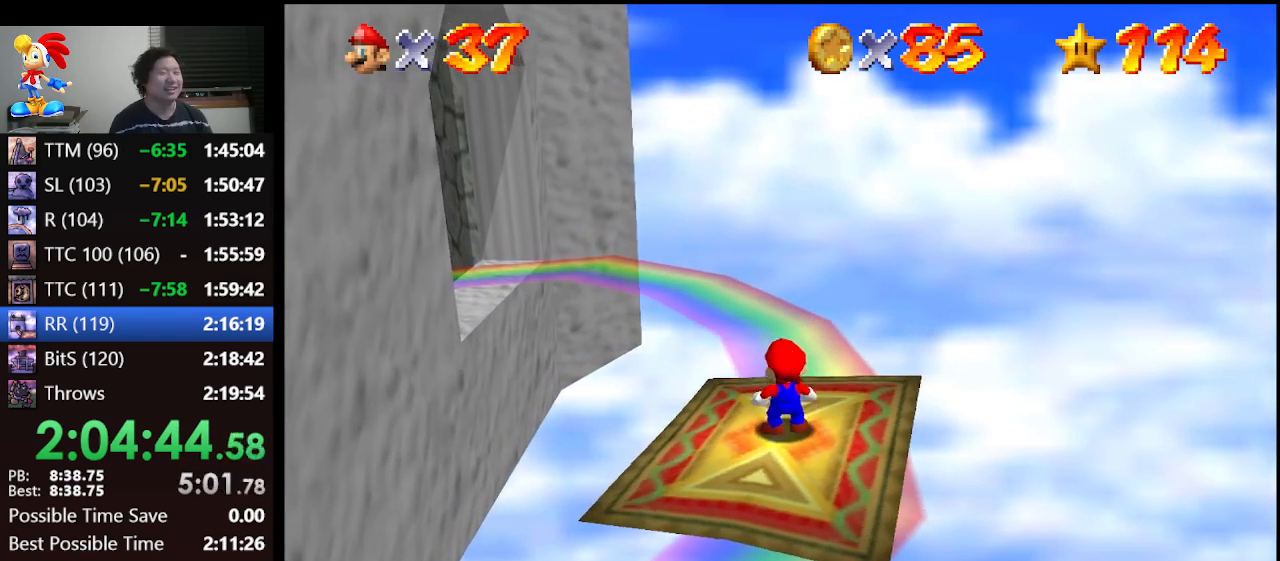
{"buttons": [], "left_stick": "center", "events": []}
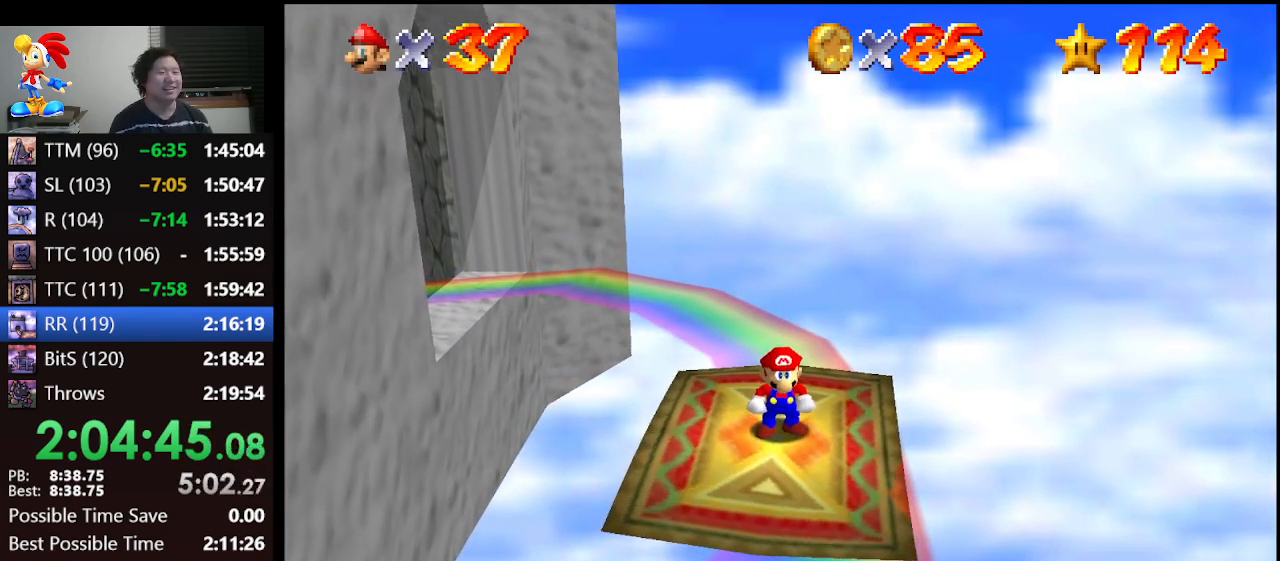
{"buttons": [], "left_stick": "center", "events": []}
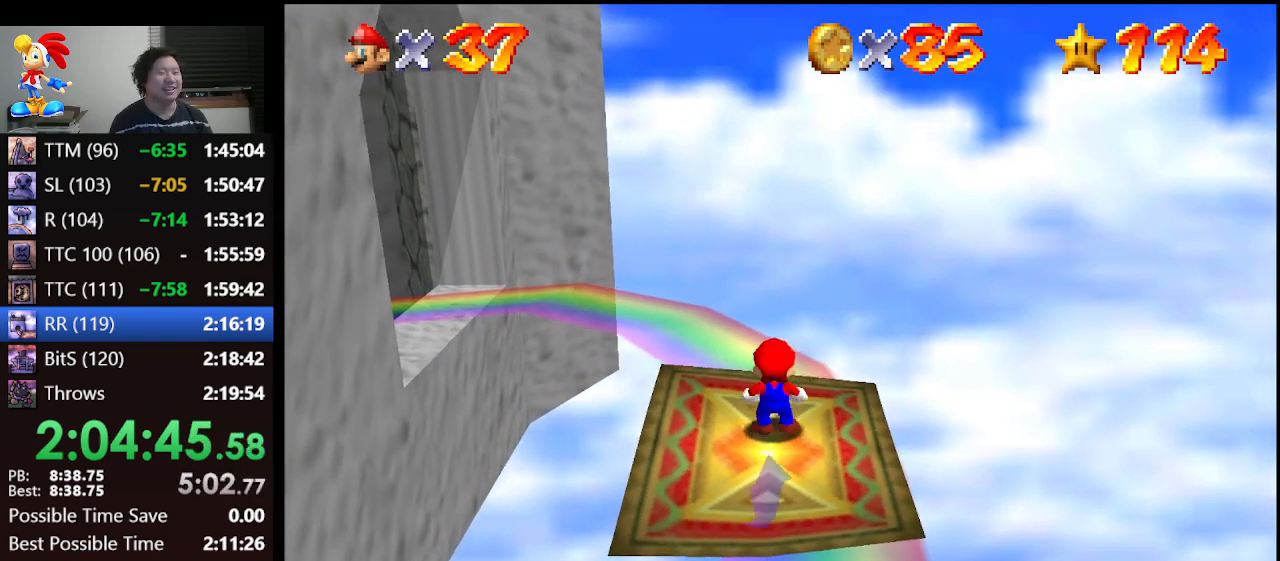
{"buttons": ["C_RIGHT"], "left_stick": "center", "events": [[33, "B", "down"], [100, "B", "up"], [433, "C_RIGHT", "down"]]}
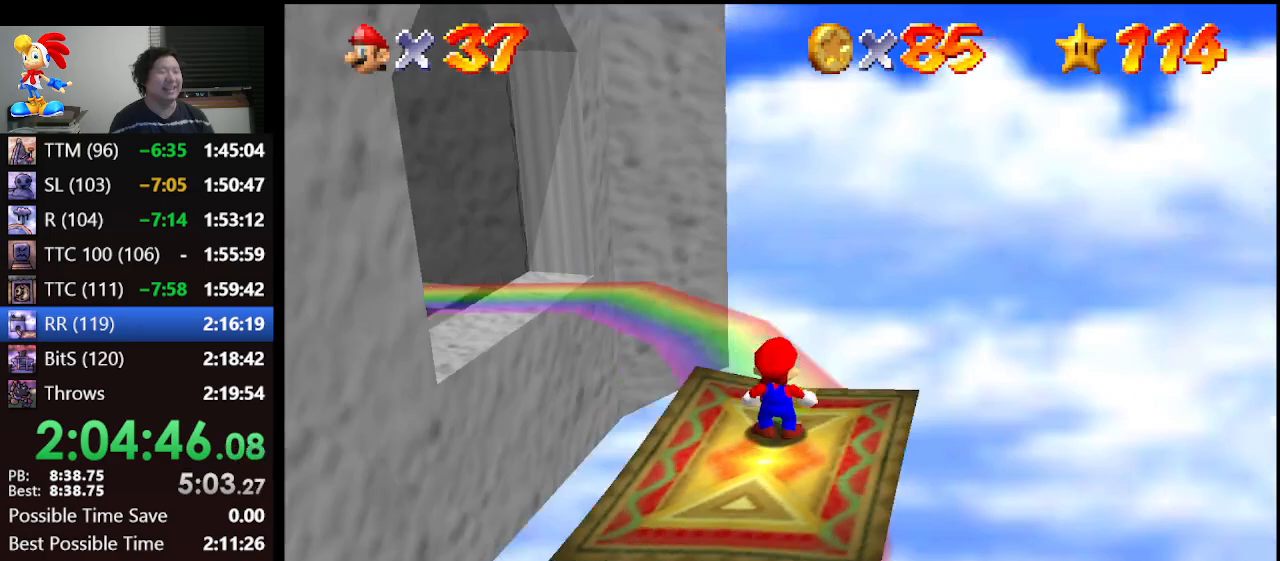
{"buttons": [], "left_stick": "center", "events": [[67, "C_RIGHT", "up"], [200, "C_RIGHT", "down"], [333, "C_RIGHT", "up"]]}
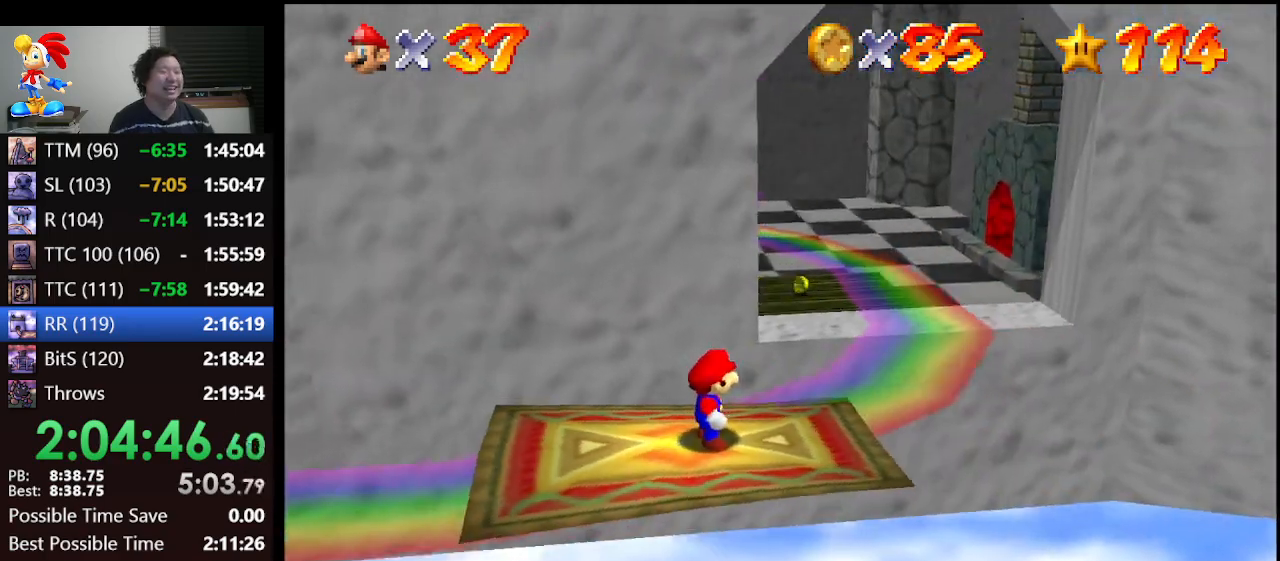
{"buttons": [], "left_stick": "center", "events": [[267, "C_RIGHT", "down"], [300, "C_RIGHT", "up"], [433, "C_LEFT", "down"], [500, "C_LEFT", "up"]]}
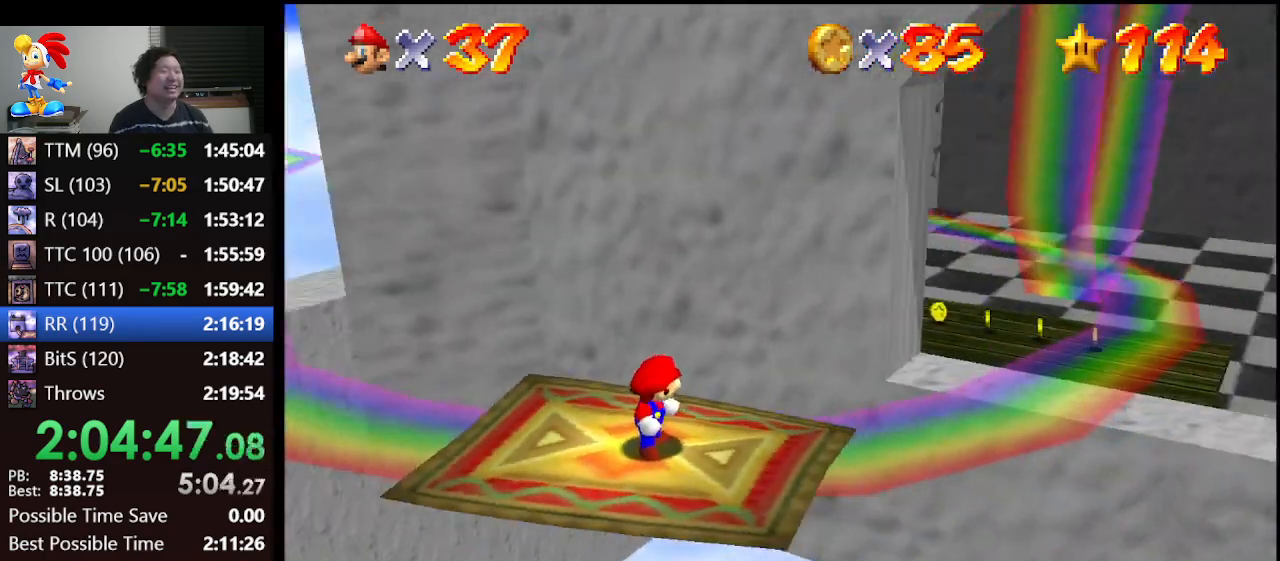
{"buttons": ["C_LEFT"], "left_stick": "center", "events": [[133, "C_LEFT", "down"], [167, "C_LEFT", "up"], [267, "C_LEFT", "down"], [367, "C_LEFT", "up"], [433, "C_LEFT", "down"]]}
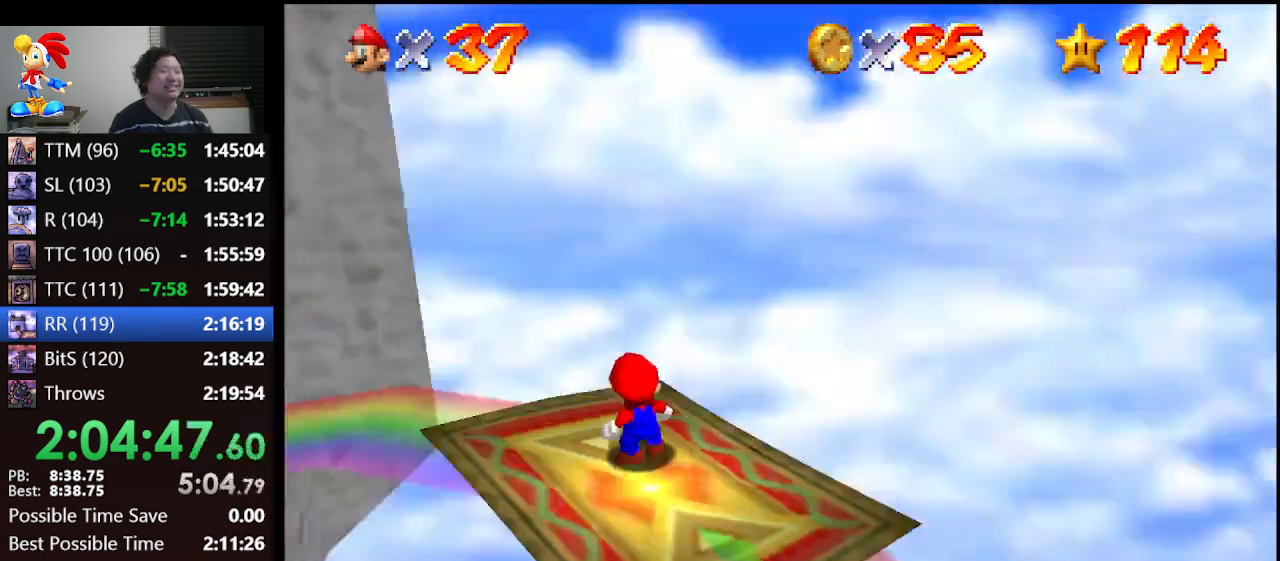
{"buttons": [], "left_stick": "center", "events": [[33, "C_LEFT", "up"], [367, "C_RIGHT", "down"], [467, "C_RIGHT", "up"]]}
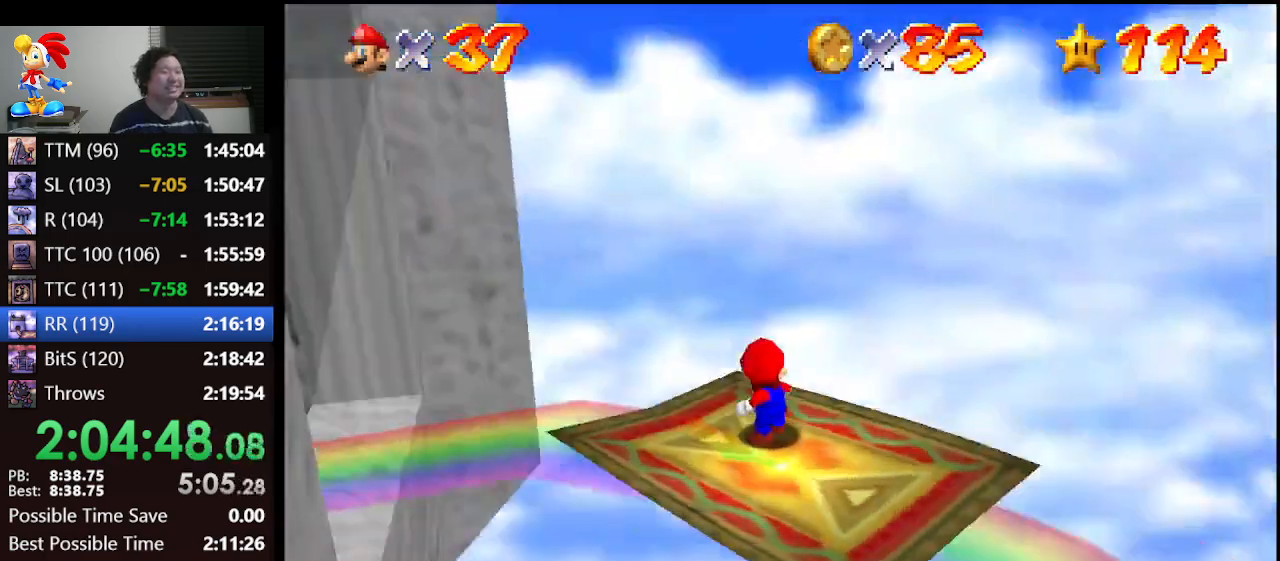
{"buttons": ["C_LEFT"], "left_stick": "center", "events": [[67, "C_RIGHT", "down"], [100, "C_RIGHT", "up"], [167, "C_RIGHT", "down"], [233, "C_RIGHT", "up"], [433, "C_LEFT", "down"]]}
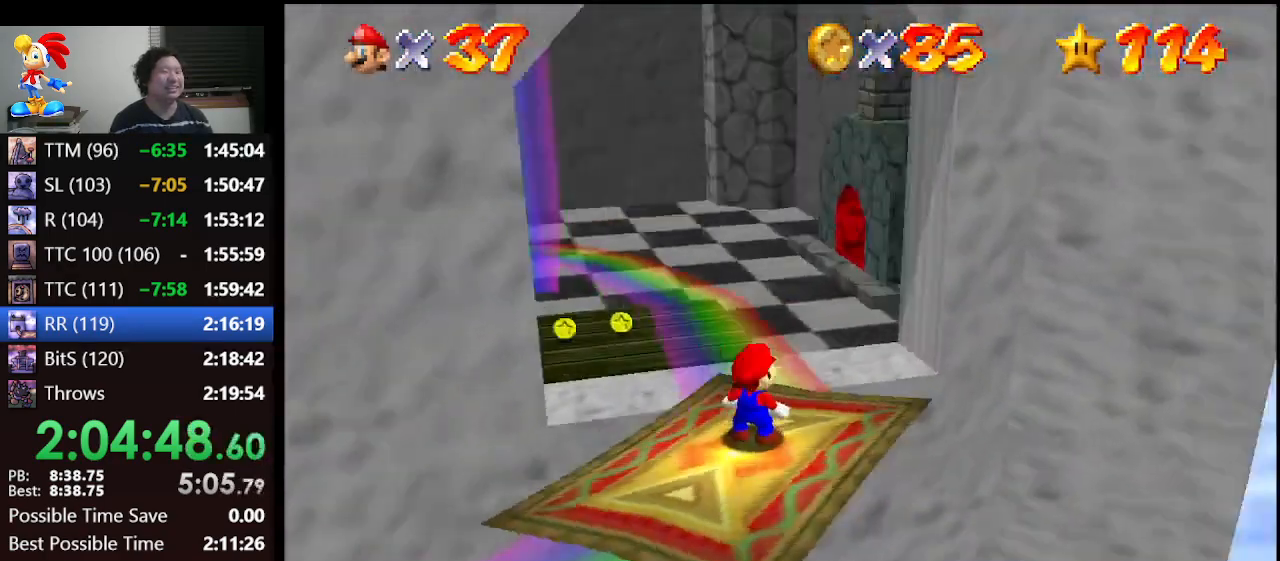
{"buttons": [], "left_stick": "center", "events": [[33, "C_LEFT", "up"], [200, "C_LEFT", "down"], [333, "C_LEFT", "up"]]}
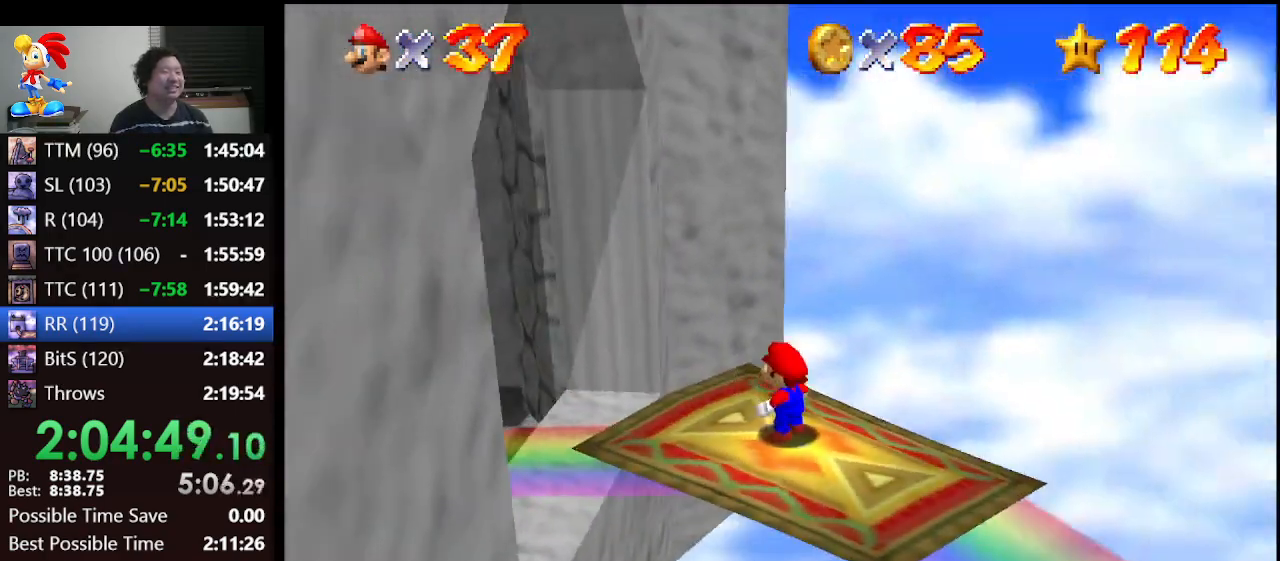
{"buttons": [], "left_stick": "center", "events": []}
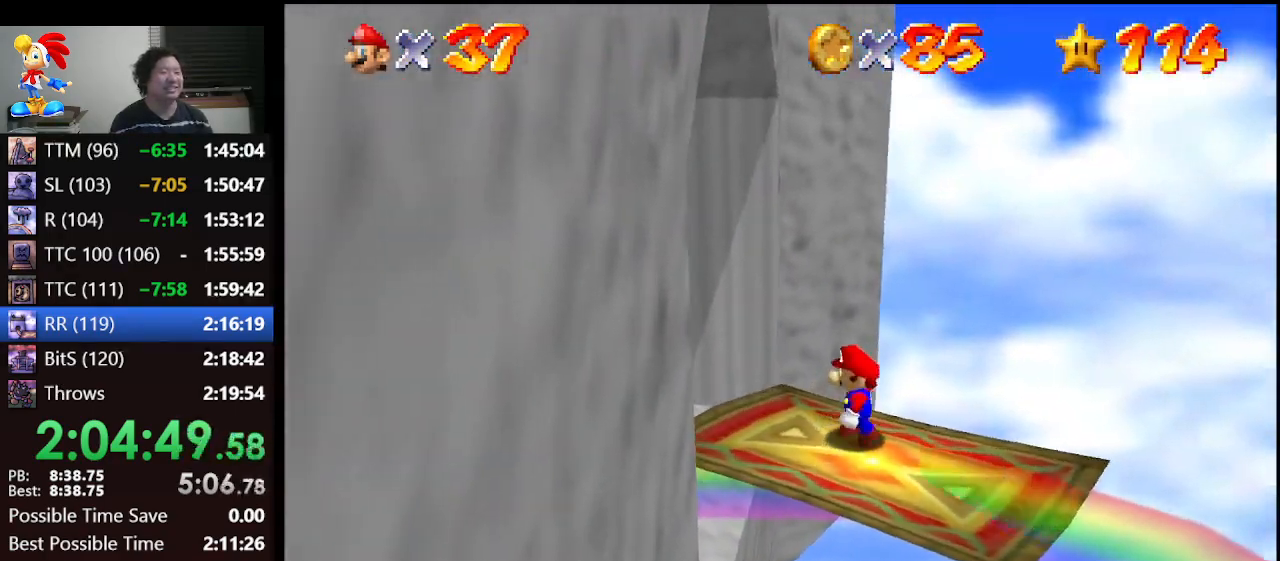
{"buttons": [], "left_stick": "left", "events": [[67, "left_stick", "left"]]}
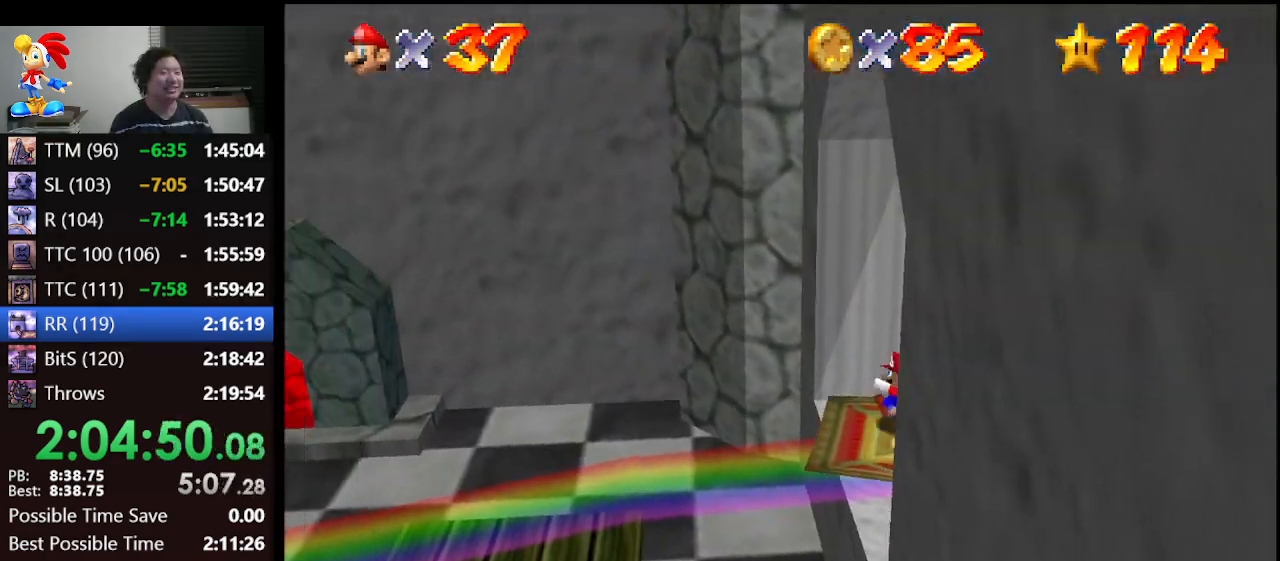
{"buttons": [], "left_stick": "left", "events": []}
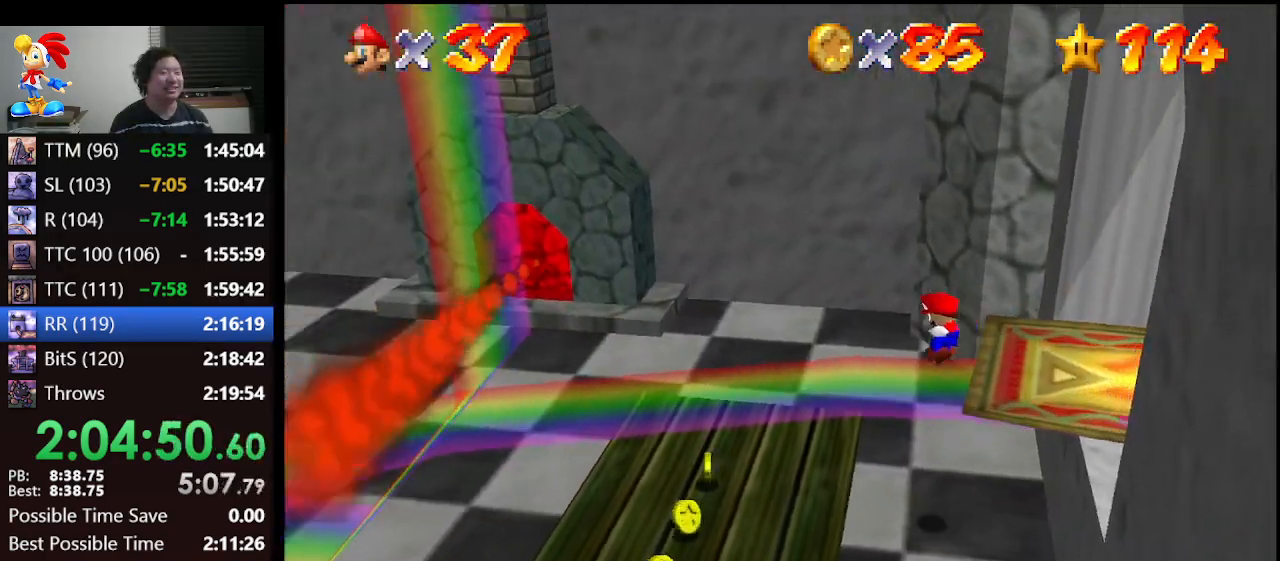
{"buttons": [], "left_stick": "down-left", "events": [[233, "left_stick", "center"], [400, "left_stick", "down"], [467, "left_stick", "down-left"]]}